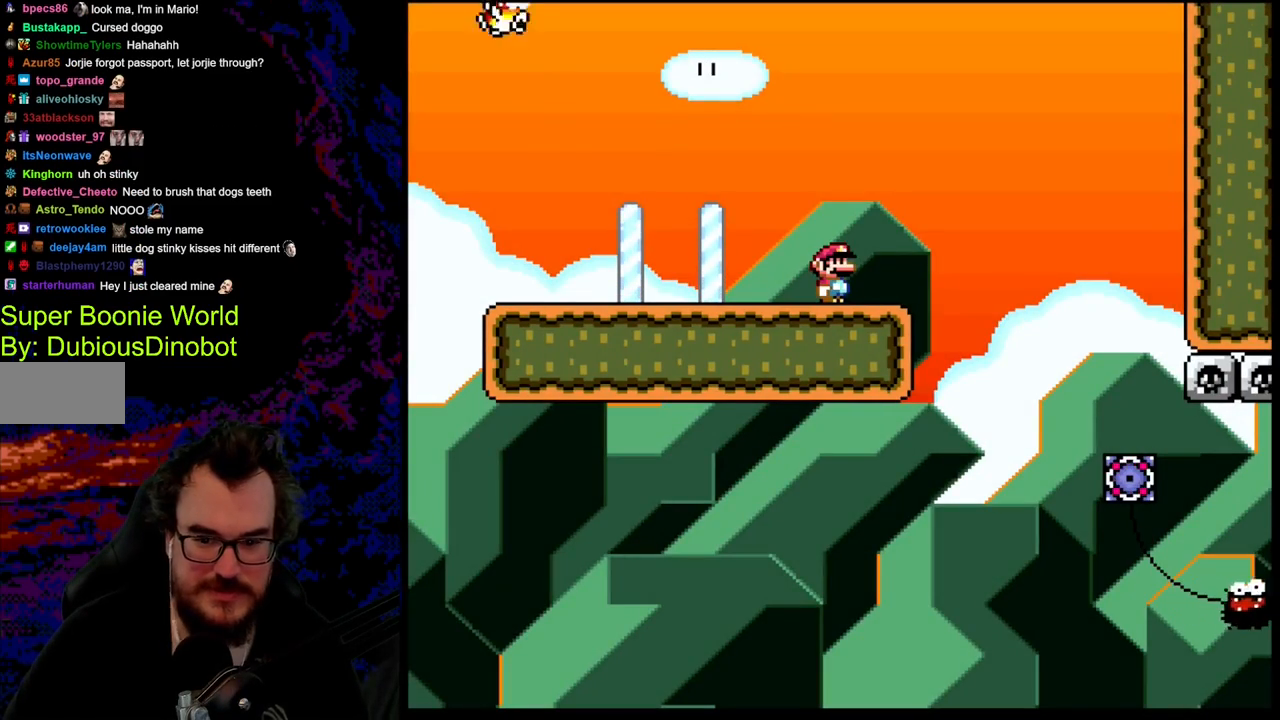
Gameplay with a controller (Nintendo layout); each line is a JSON object with the inputs held at the frame after it. "events" lists button and stick changes between this image and that frame as [ms after this image, input, new state], when the widget could be followed in between. Not read: L3 R3.
{"buttons": ["A", "X", "DPAD_RIGHT"], "events": [[50, "DPAD_RIGHT", "down"], [217, "A", "down"]]}
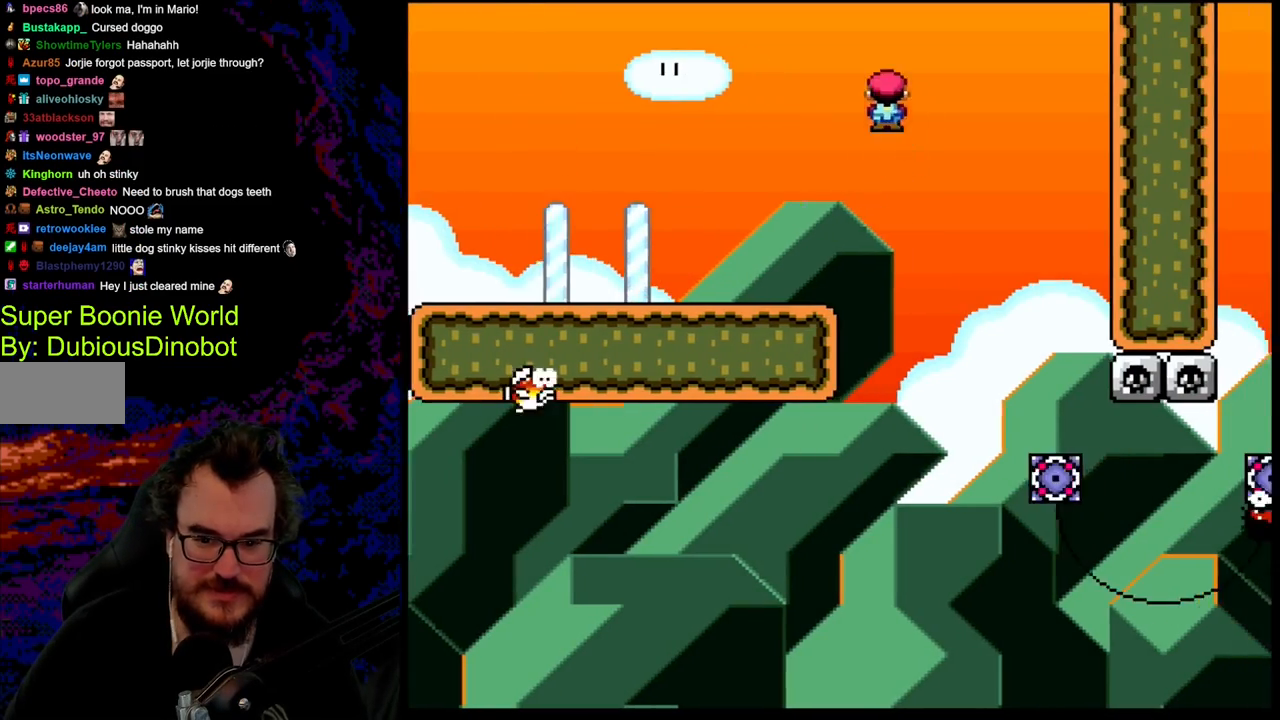
{"buttons": ["A", "X", "DPAD_RIGHT"], "events": [[283, "DPAD_LEFT", "down"], [283, "DPAD_RIGHT", "up"], [450, "DPAD_DOWN", "down"], [450, "DPAD_LEFT", "up"], [467, "DPAD_DOWN", "up"], [467, "DPAD_RIGHT", "down"]]}
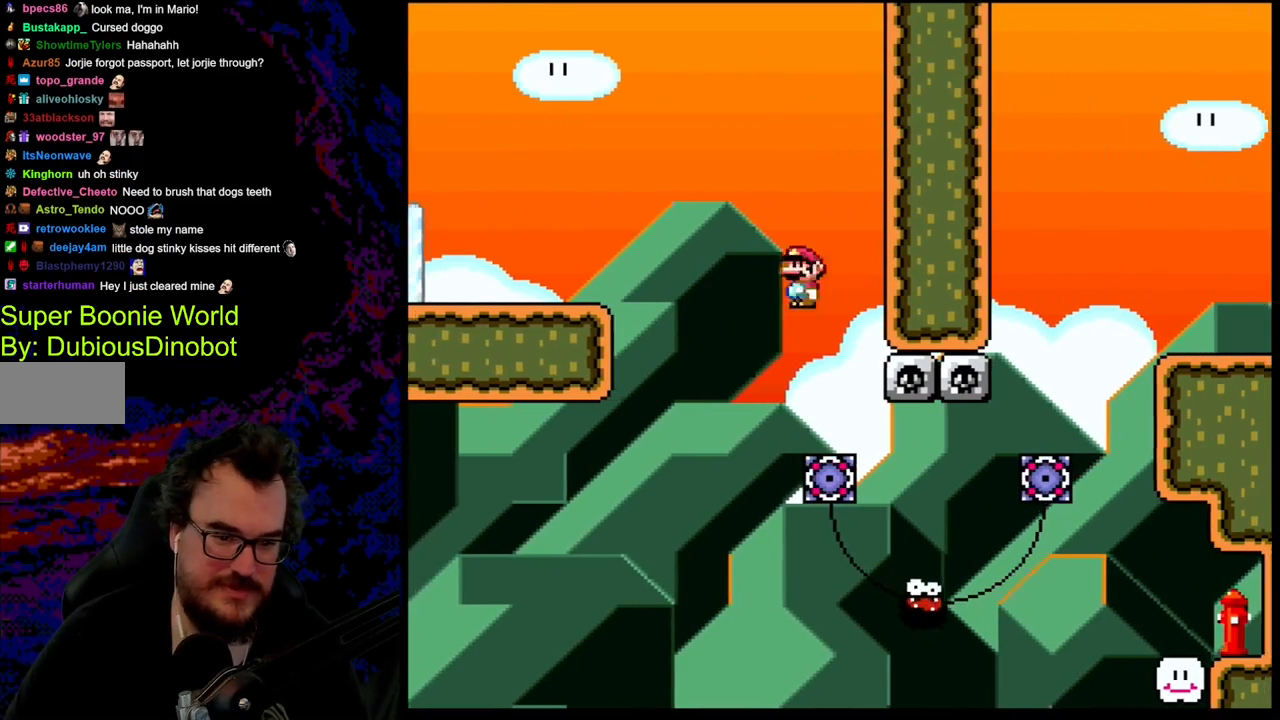
{"buttons": ["X"], "events": [[17, "A", "up"], [100, "X", "up"], [117, "X", "down"], [133, "DPAD_DOWN", "down"], [133, "DPAD_RIGHT", "up"], [150, "DPAD_DOWN", "up"], [150, "DPAD_LEFT", "down"], [317, "DPAD_LEFT", "up"], [317, "DPAD_RIGHT", "down"], [467, "DPAD_RIGHT", "up"]]}
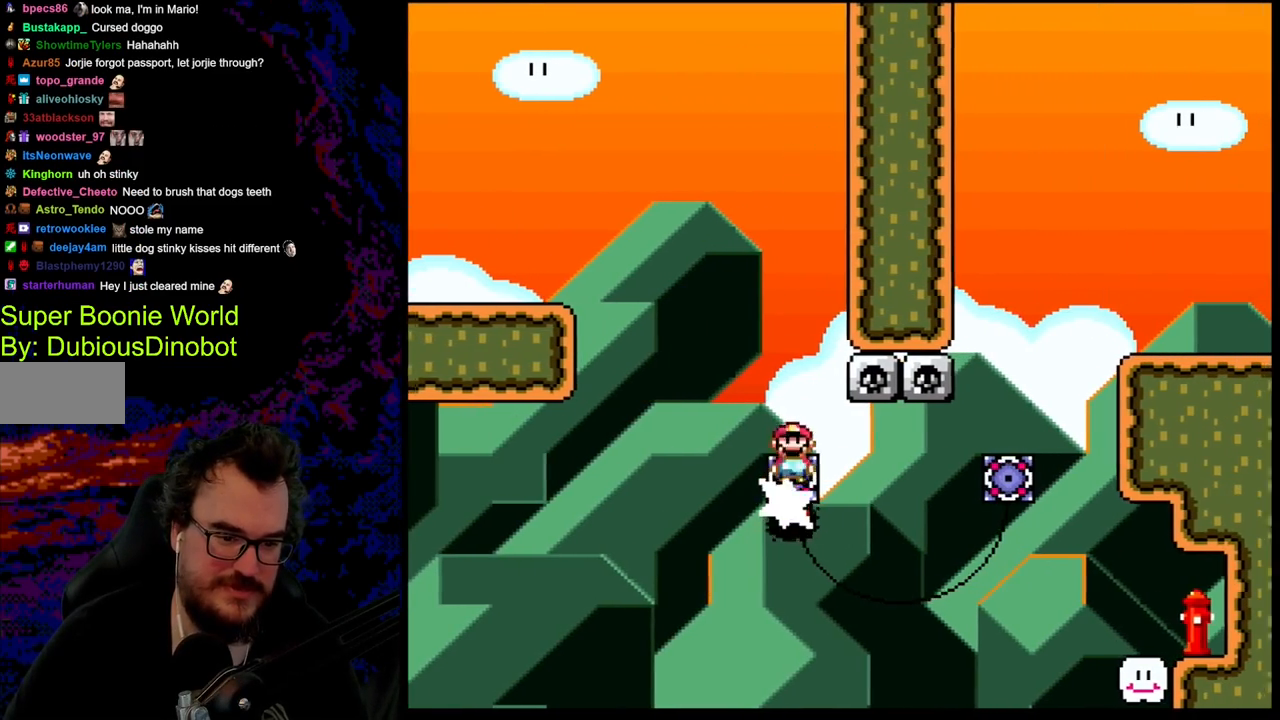
{"buttons": ["X"], "events": [[100, "DPAD_RIGHT", "down"], [283, "DPAD_RIGHT", "up"]]}
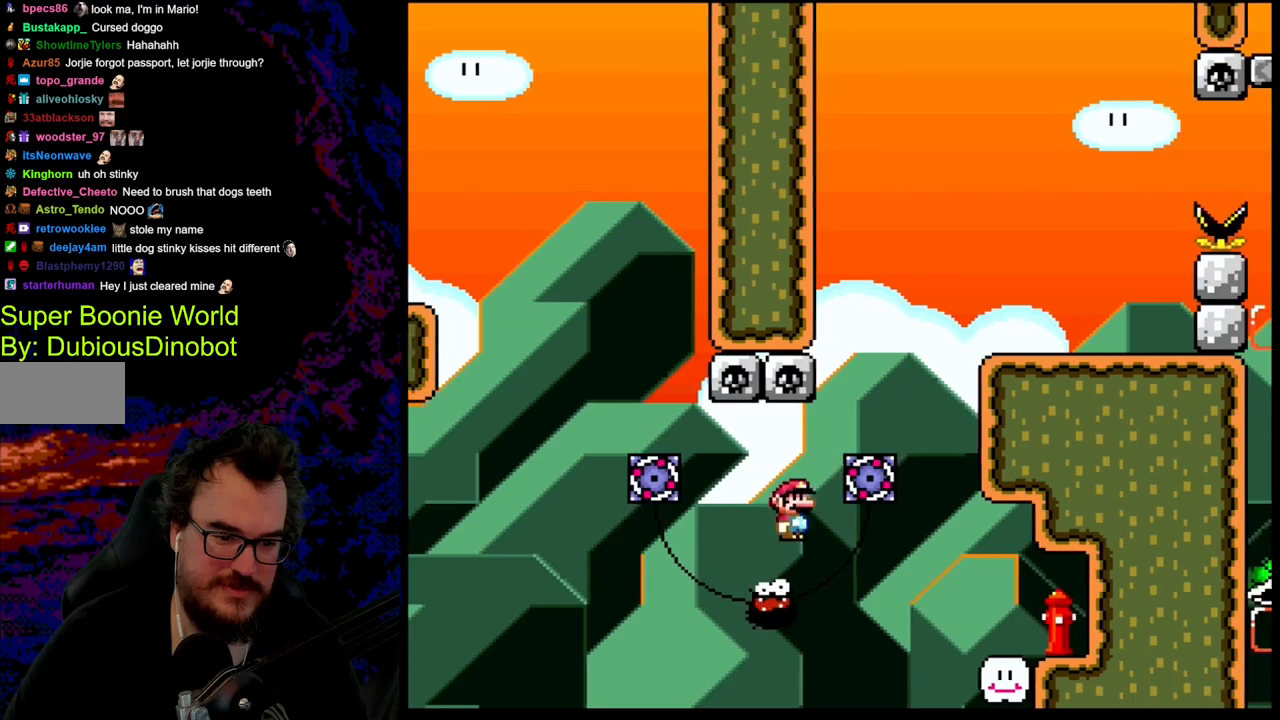
{"buttons": ["A", "X", "DPAD_RIGHT"], "events": [[17, "DPAD_LEFT", "down"], [50, "A", "down"], [67, "DPAD_LEFT", "up"], [67, "DPAD_RIGHT", "down"]]}
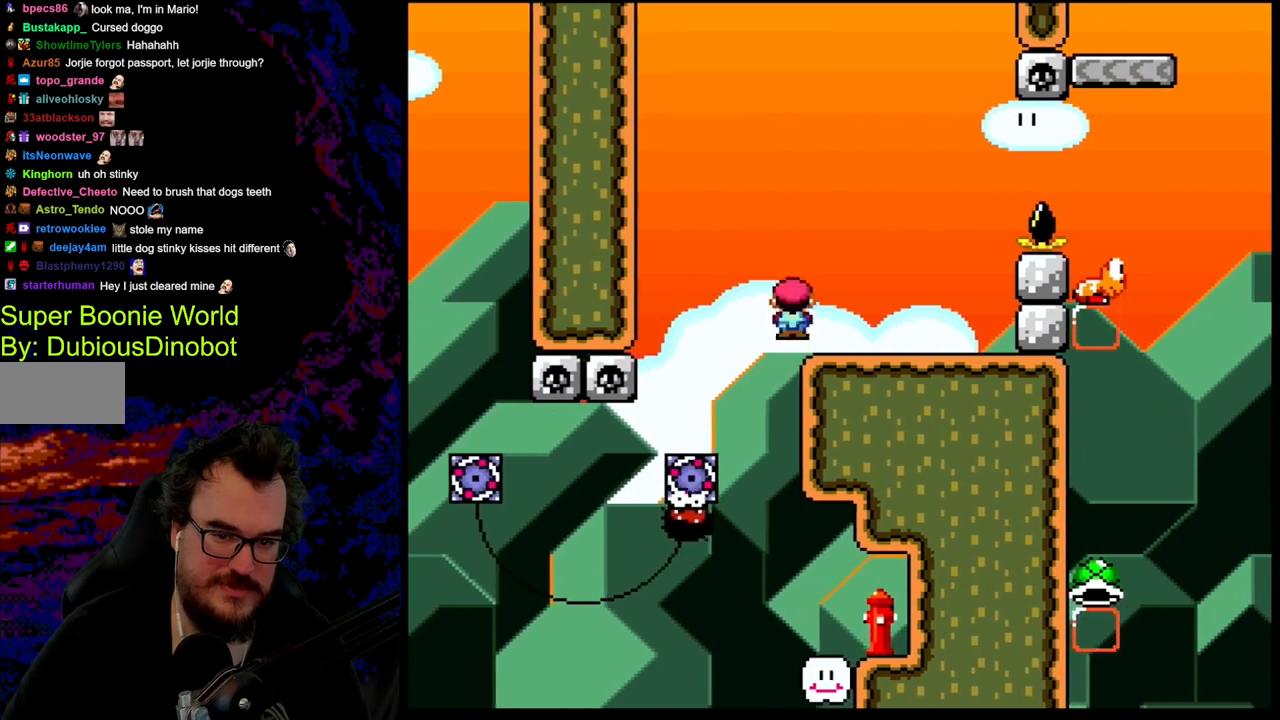
{"buttons": ["Y", "DPAD_RIGHT"], "events": [[50, "A", "up"], [100, "DPAD_UP", "down"], [100, "Y", "down"], [117, "DPAD_LEFT", "down"], [117, "DPAD_RIGHT", "up"], [150, "DPAD_UP", "up"], [200, "X", "up"], [283, "DPAD_LEFT", "up"], [350, "DPAD_RIGHT", "down"]]}
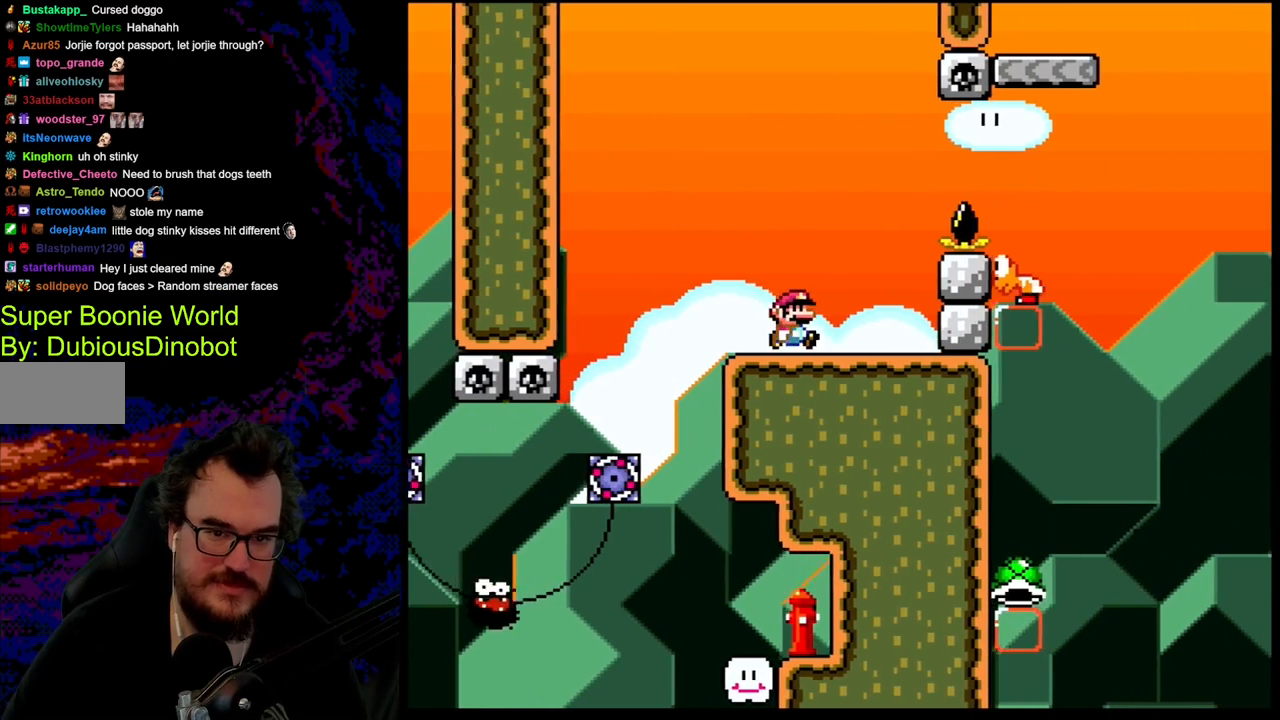
{"buttons": ["B", "Y", "DPAD_RIGHT"], "events": [[117, "B", "down"], [233, "B", "up"], [333, "B", "down"]]}
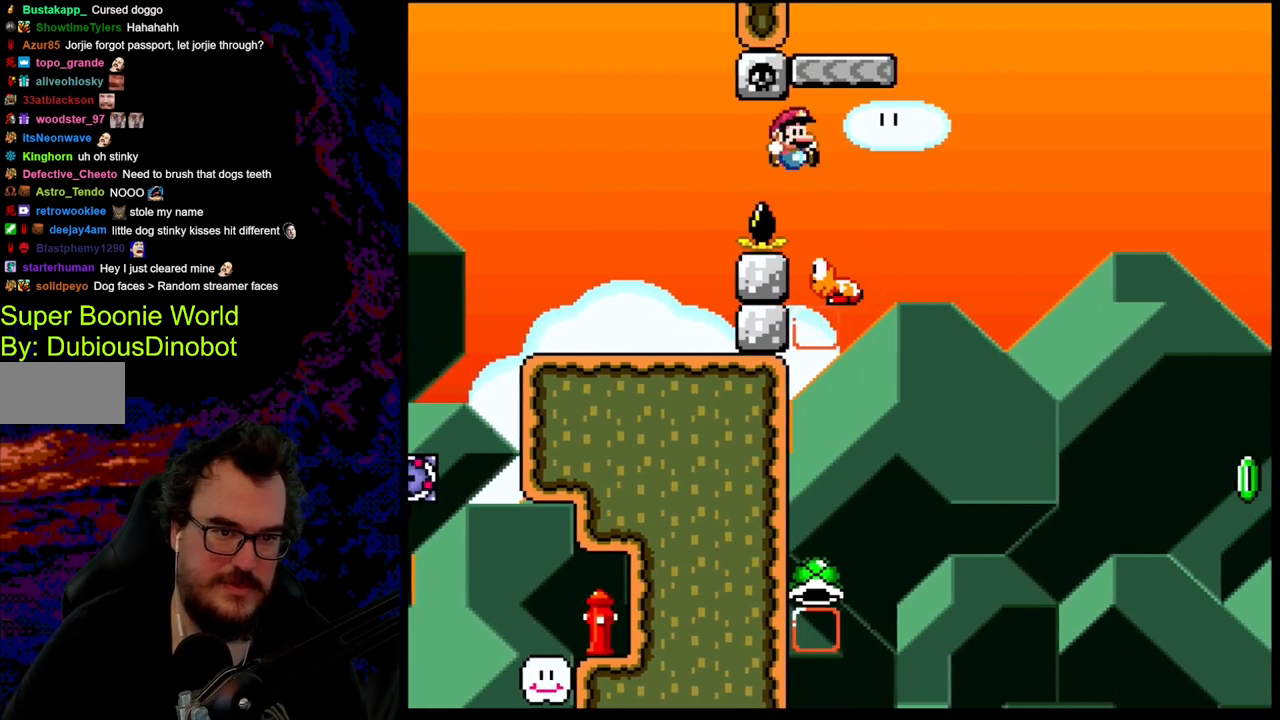
{"buttons": ["B", "Y", "DPAD_LEFT"]}
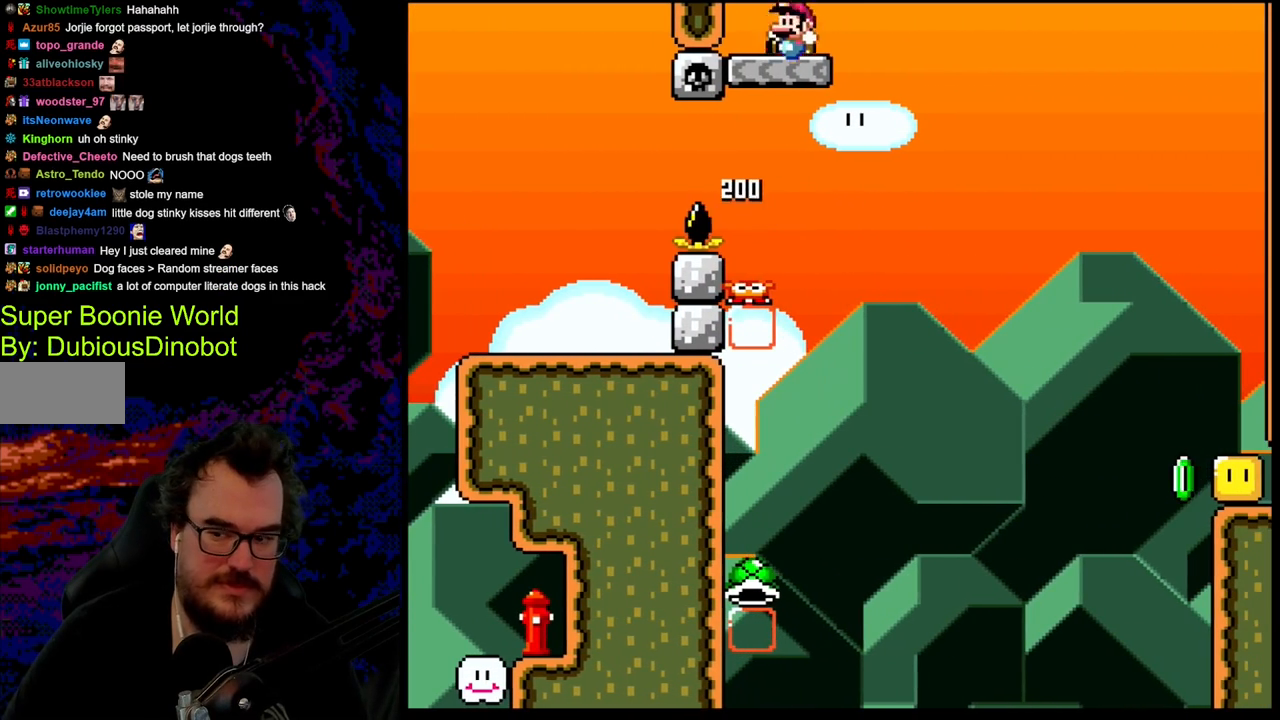
{"buttons": ["Y"], "events": [[83, "B", "up"], [100, "DPAD_LEFT", "up"]]}
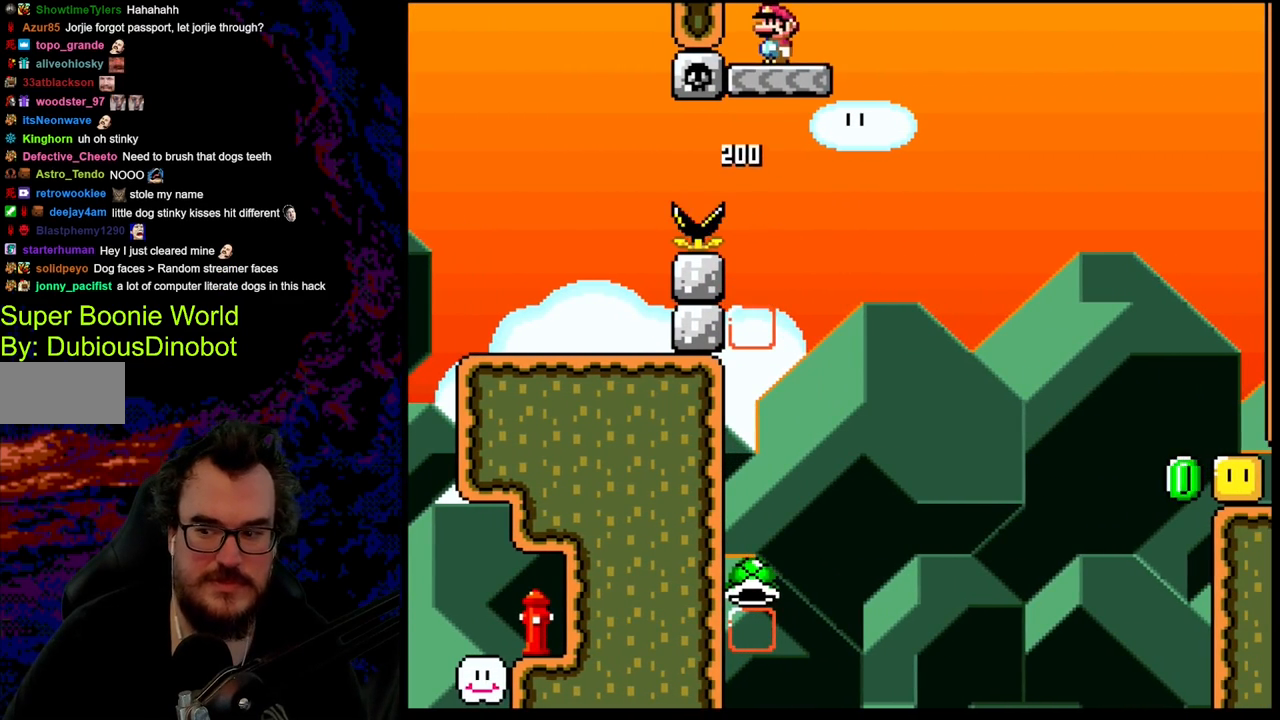
{"buttons": ["Y"], "events": []}
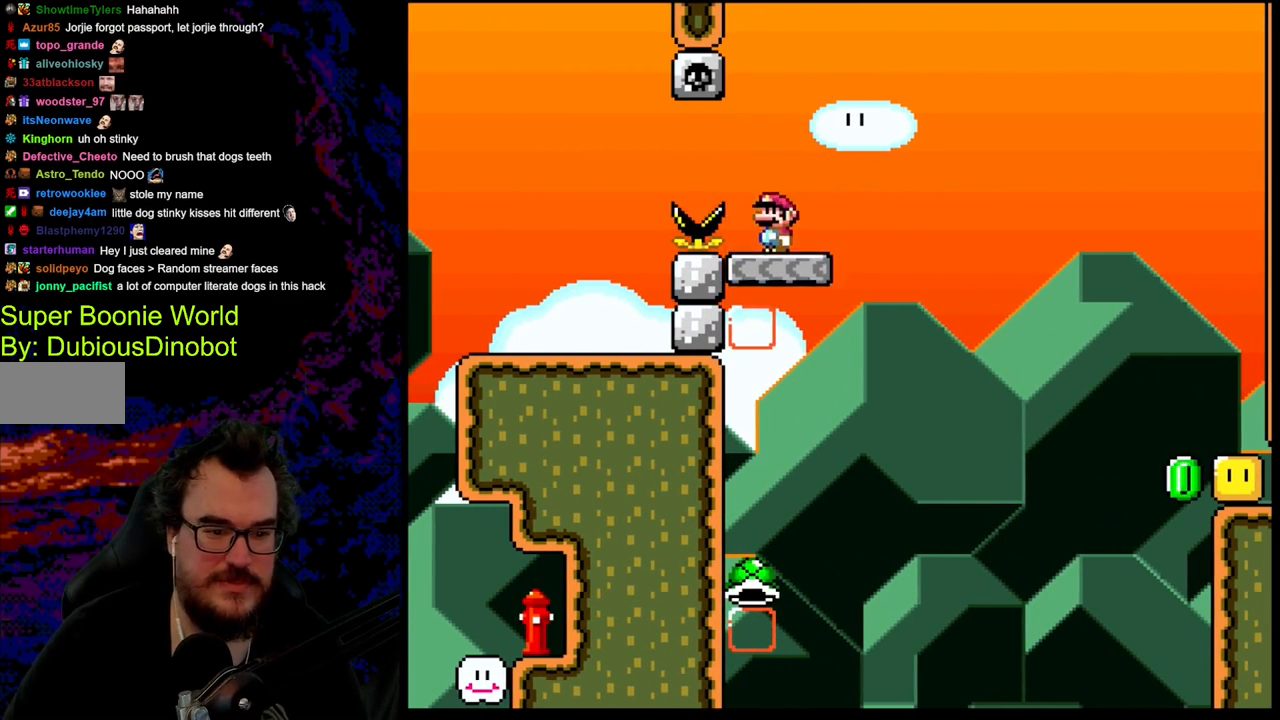
{"buttons": ["Y", "DPAD_RIGHT"], "events": [[167, "DPAD_LEFT", "down"], [317, "DPAD_LEFT", "up"], [483, "DPAD_RIGHT", "down"]]}
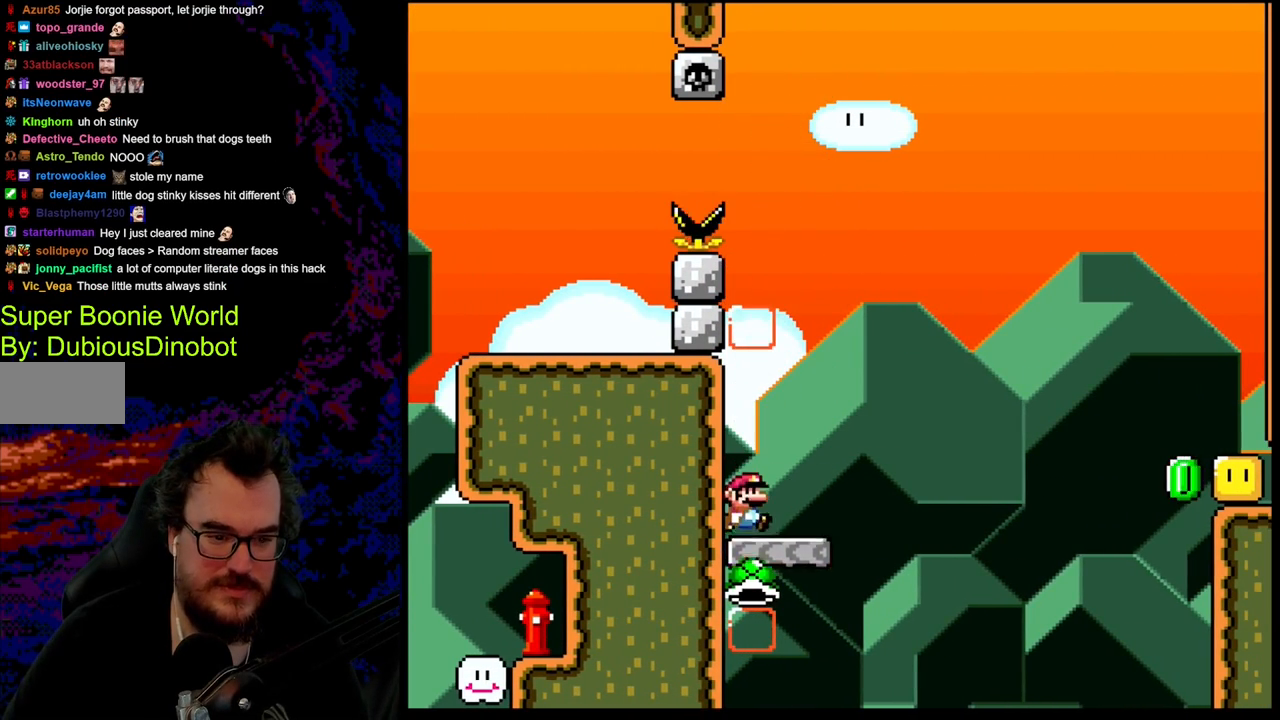
{"buttons": ["B", "Y", "DPAD_RIGHT"], "events": [[250, "B", "down"]]}
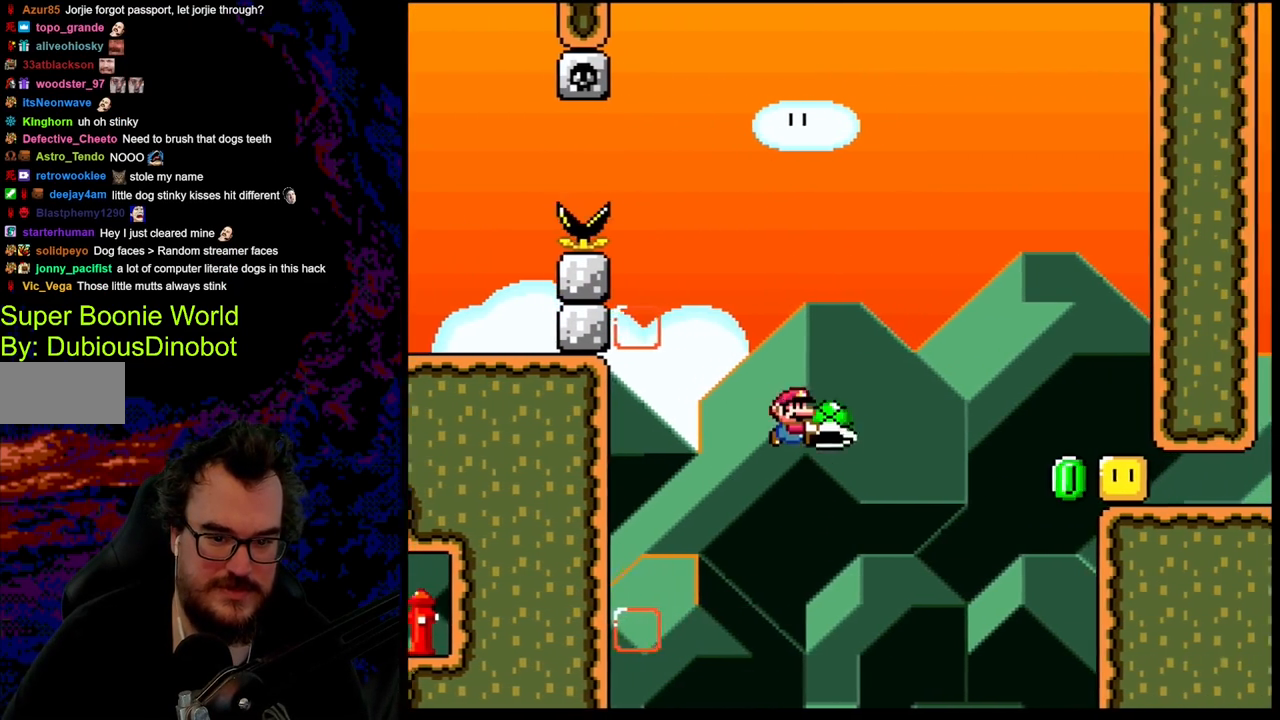
{"buttons": ["B", "Y", "DPAD_RIGHT"], "events": [[150, "Y", "up"], [300, "B", "up"], [350, "Y", "down"], [400, "B", "down"]]}
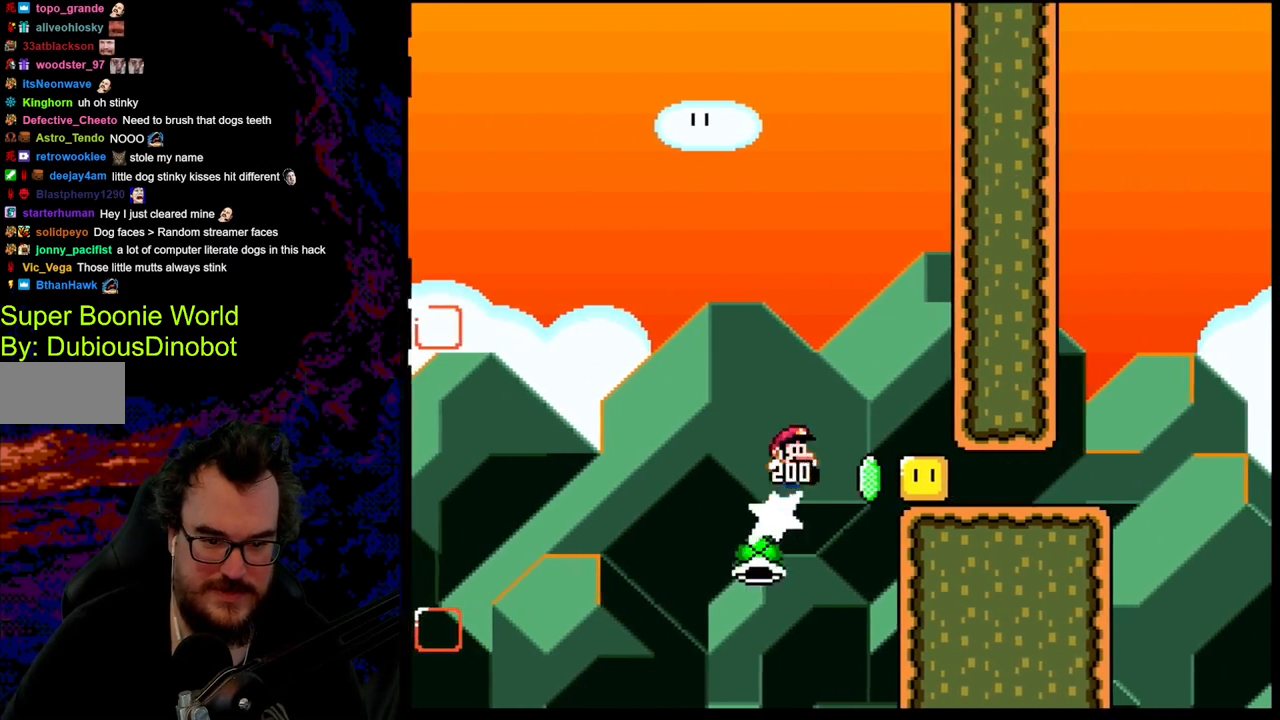
{"buttons": ["Y"], "events": [[133, "DPAD_LEFT", "down"], [133, "DPAD_RIGHT", "up"], [283, "DPAD_LEFT", "up"], [483, "B", "up"]]}
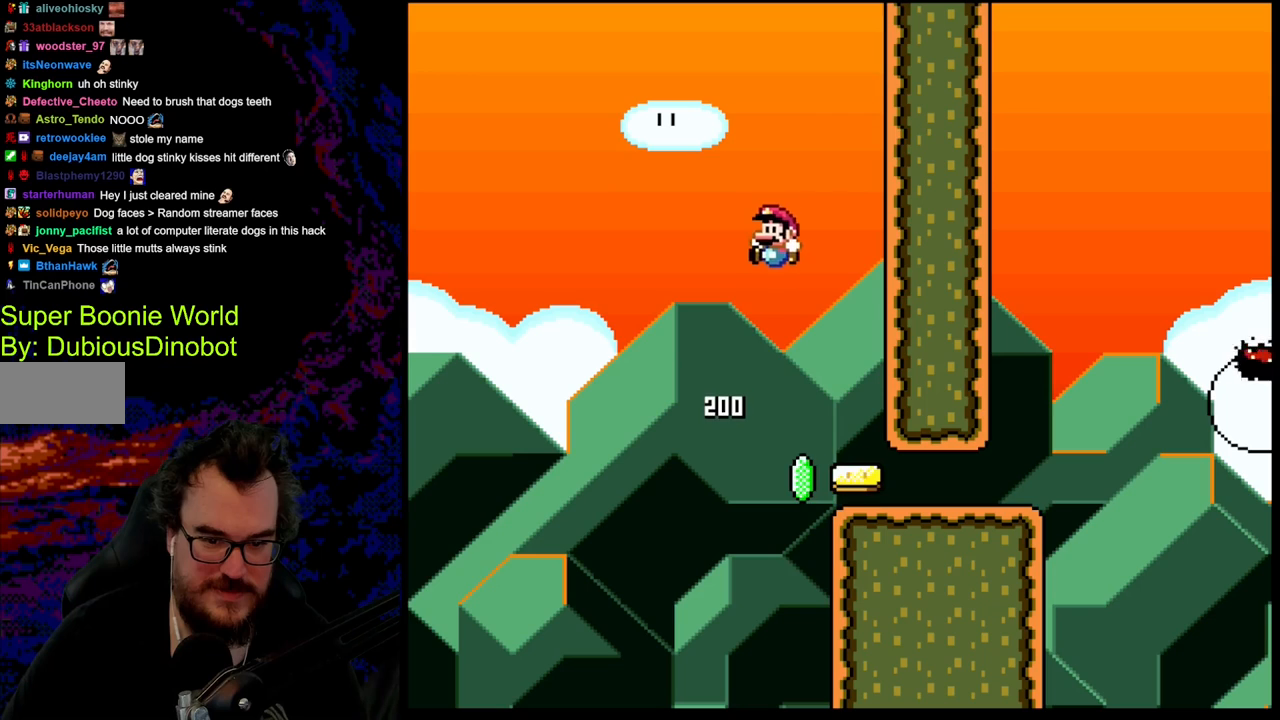
{"buttons": ["B", "Y", "DPAD_RIGHT"], "events": [[83, "DPAD_RIGHT", "down"], [217, "B", "down"]]}
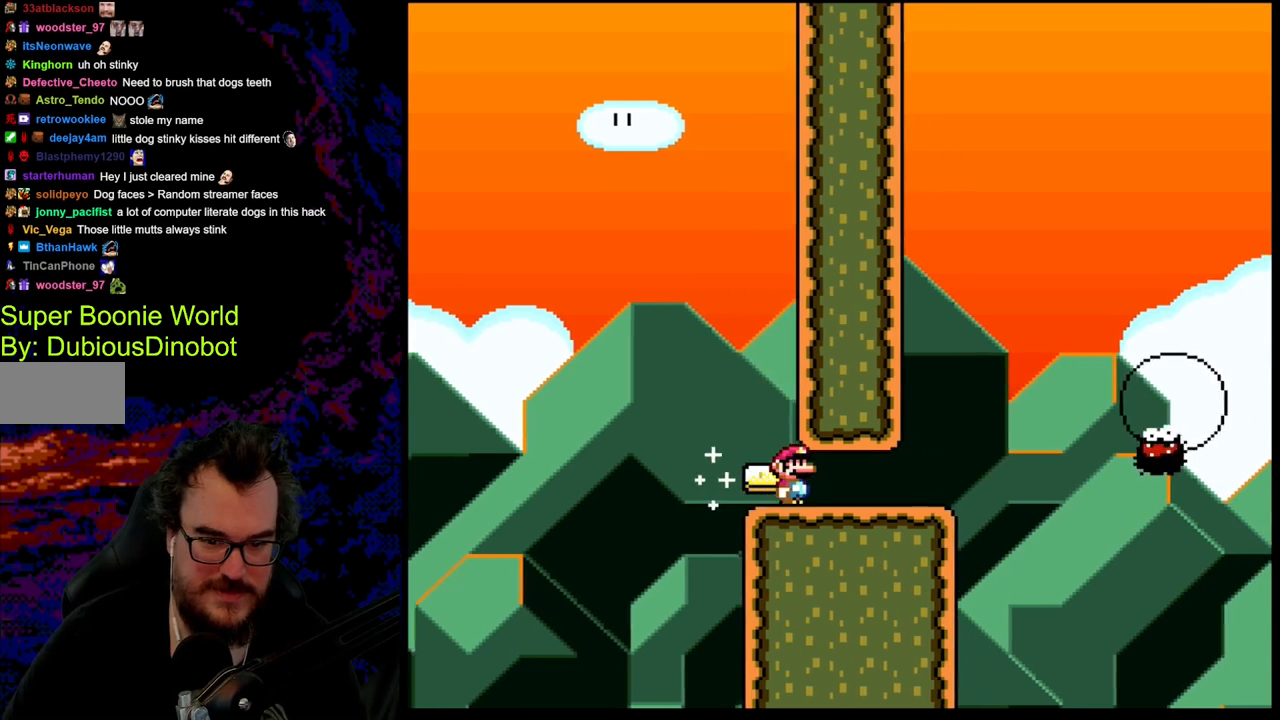
{"buttons": ["X"], "events": [[217, "DPAD_RIGHT", "up"], [217, "DPAD_UP", "down"], [233, "DPAD_LEFT", "down"], [250, "DPAD_UP", "up"], [333, "B", "up"], [333, "DPAD_LEFT", "up"], [467, "Y", "up"], [483, "X", "down"]]}
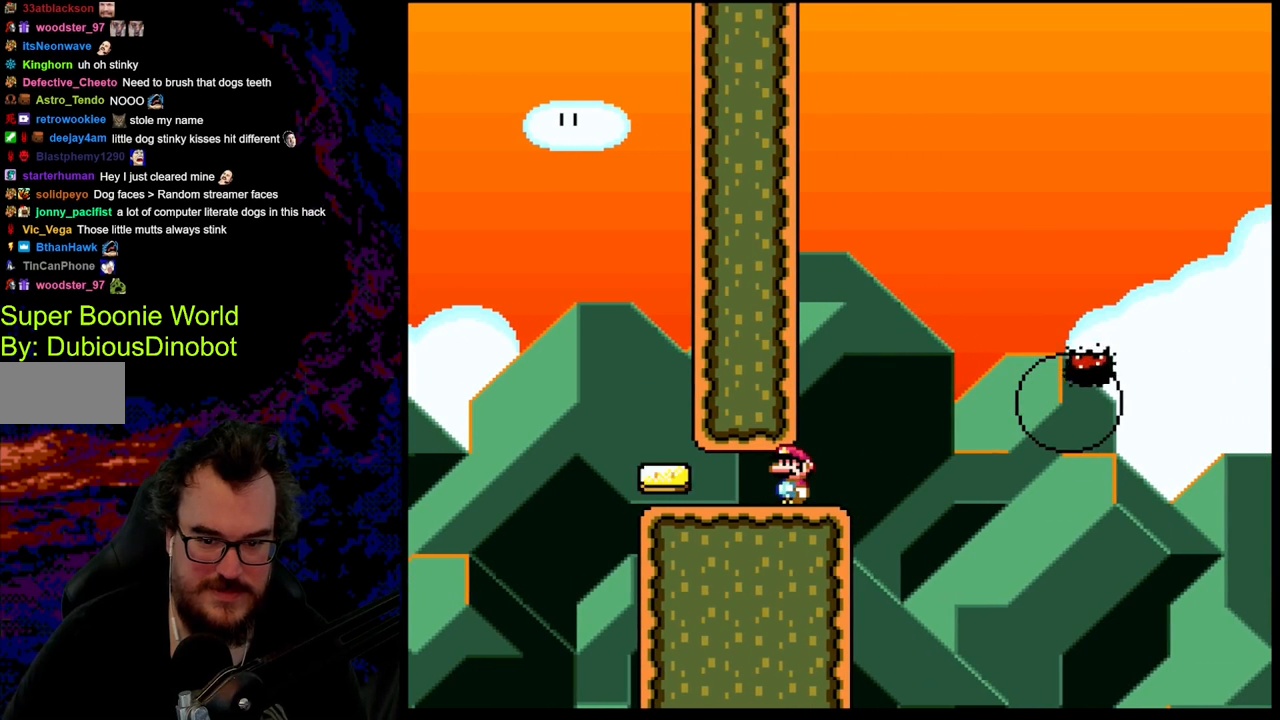
{"buttons": ["X"], "events": []}
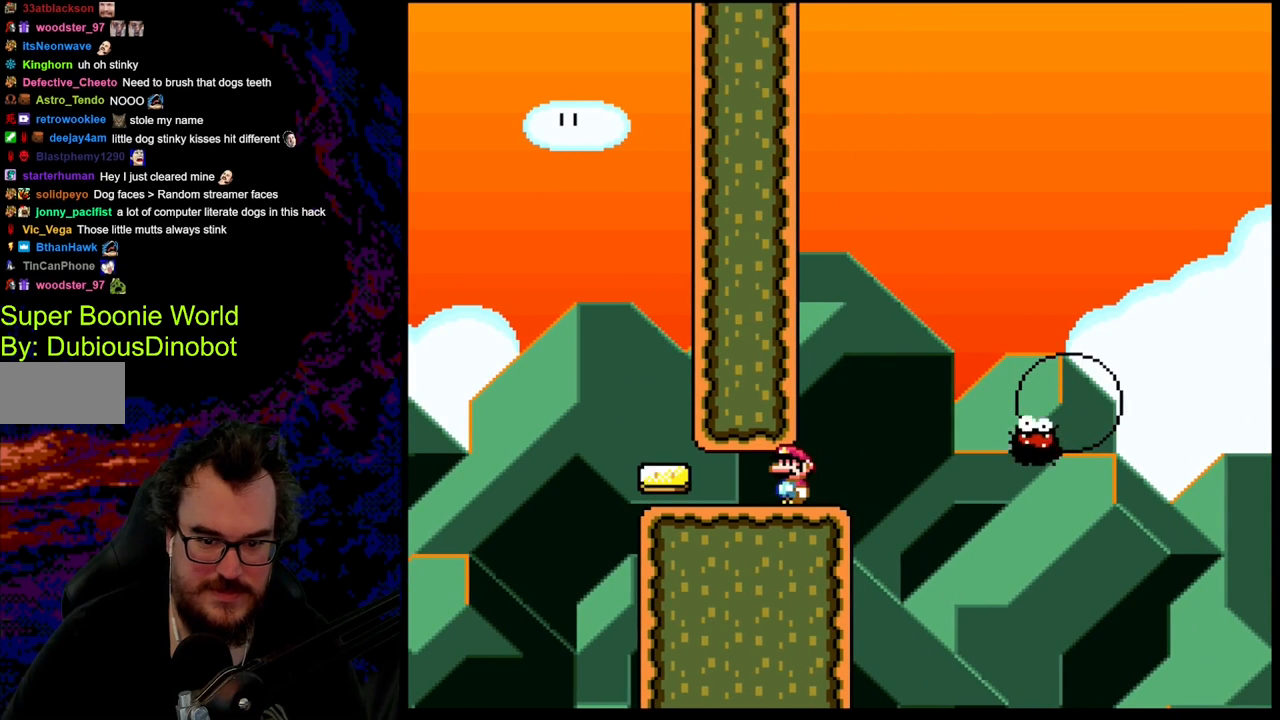
{"buttons": ["A", "X", "DPAD_RIGHT"], "events": [[67, "DPAD_RIGHT", "down"], [317, "A", "down"]]}
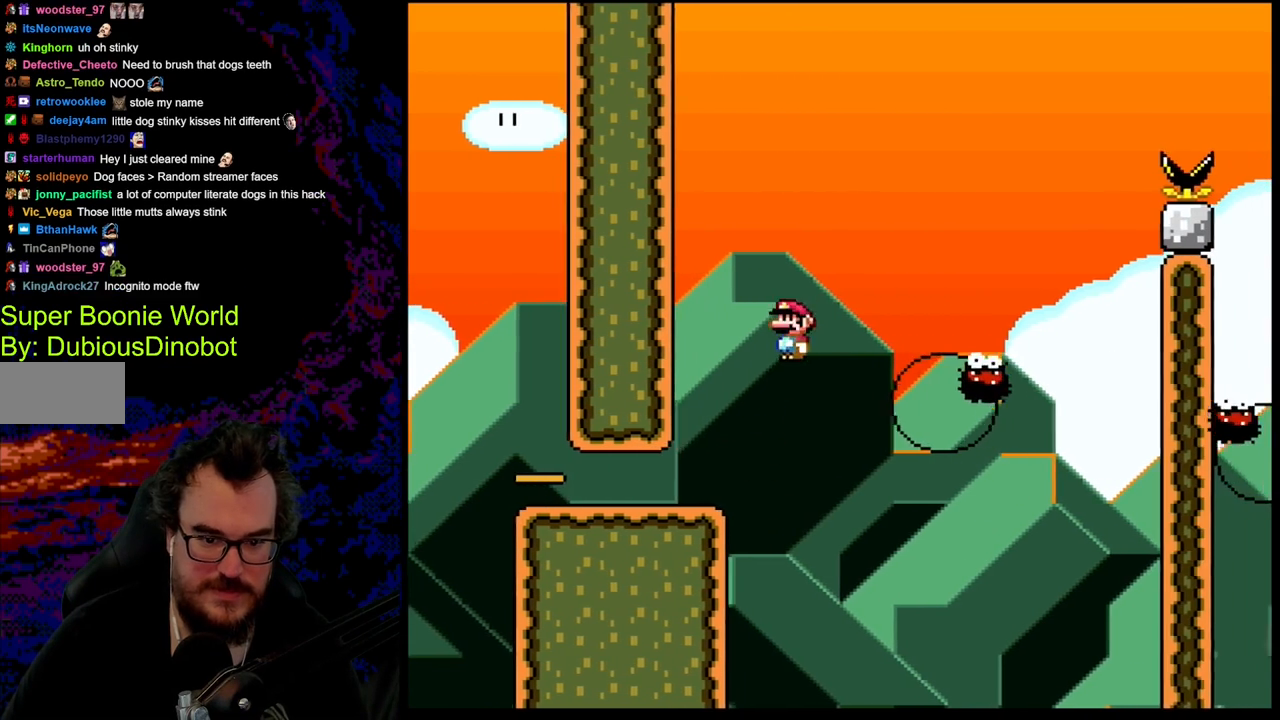
{"buttons": ["A", "X", "DPAD_LEFT"], "events": [[150, "DPAD_UP", "down"], [167, "DPAD_LEFT", "down"], [167, "DPAD_RIGHT", "up"], [283, "DPAD_LEFT", "up"], [283, "DPAD_UP", "up"], [300, "DPAD_RIGHT", "down"], [417, "DPAD_RIGHT", "up"], [417, "DPAD_UP", "down"], [450, "DPAD_LEFT", "down"], [450, "DPAD_UP", "up"]]}
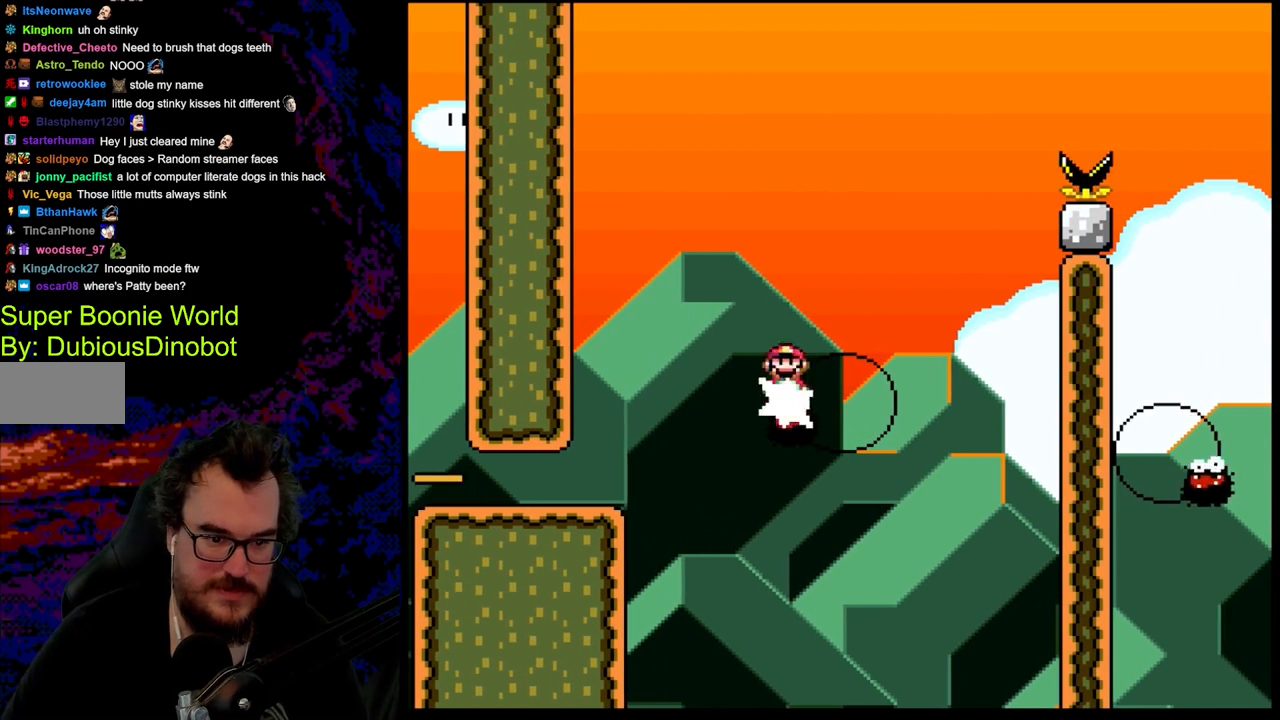
{"buttons": ["A", "X"], "events": [[33, "DPAD_LEFT", "up"], [50, "DPAD_RIGHT", "down"], [83, "DPAD_RIGHT", "up"]]}
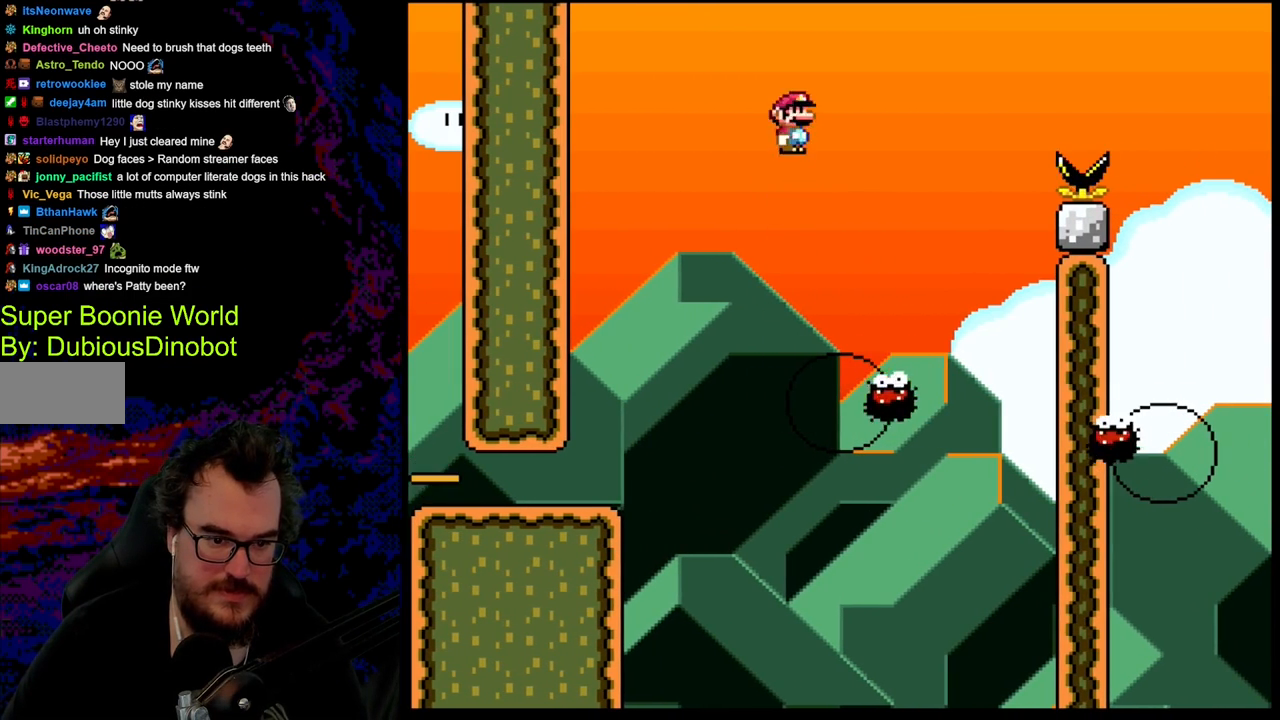
{"buttons": ["A", "X", "DPAD_LEFT"], "events": [[367, "DPAD_LEFT", "down"]]}
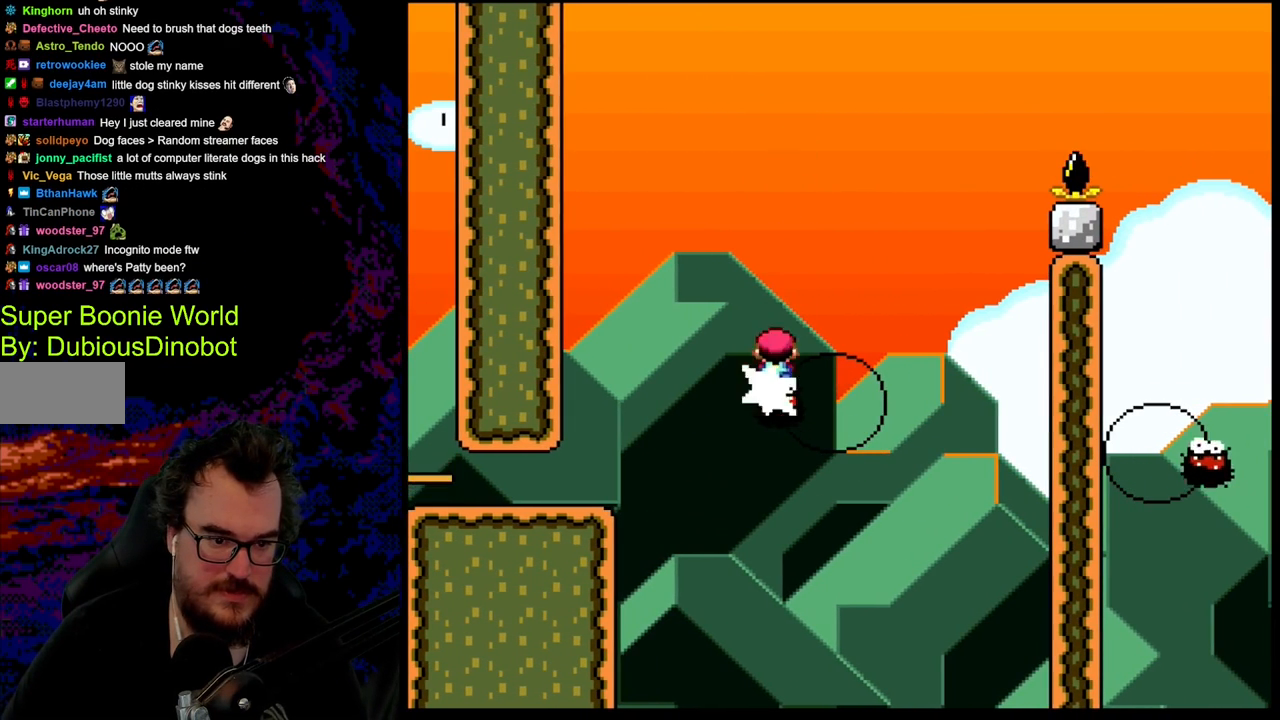
{"buttons": ["A", "X"], "events": [[67, "DPAD_LEFT", "up"], [117, "DPAD_RIGHT", "down"], [250, "DPAD_RIGHT", "up"]]}
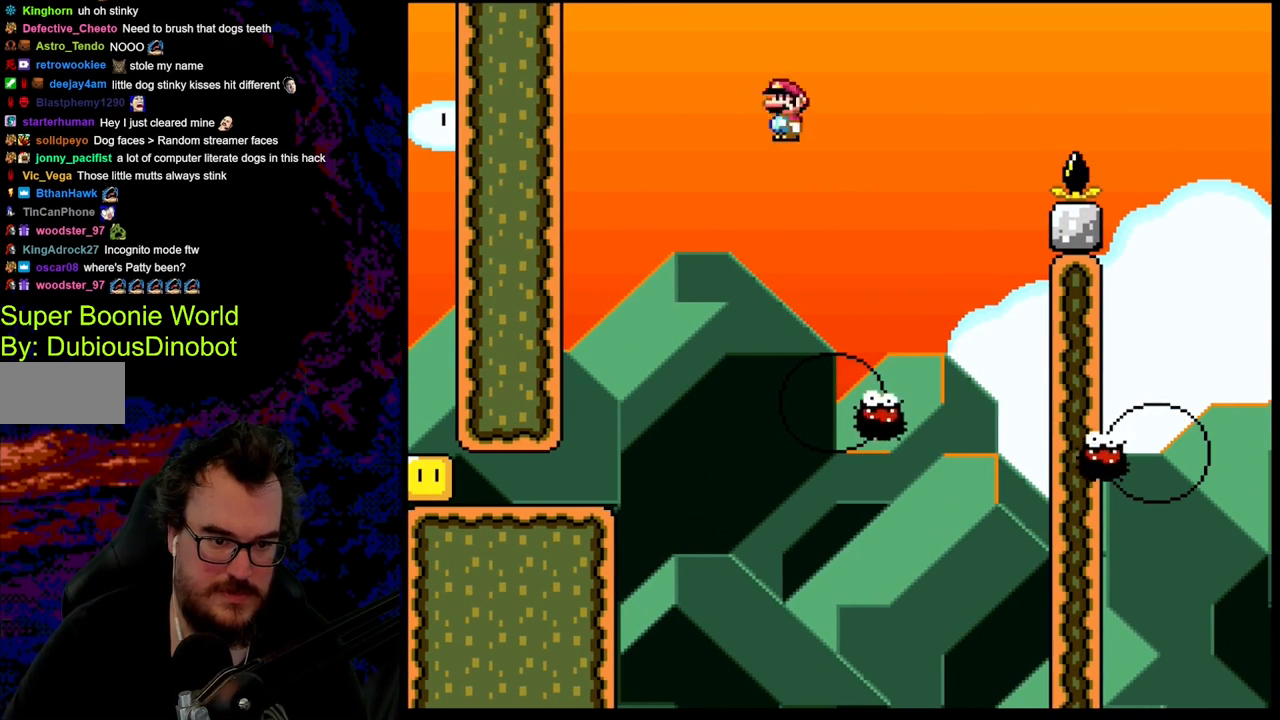
{"buttons": ["A", "X", "DPAD_RIGHT"], "events": [[200, "DPAD_LEFT", "down"], [300, "DPAD_LEFT", "up"], [433, "DPAD_RIGHT", "down"]]}
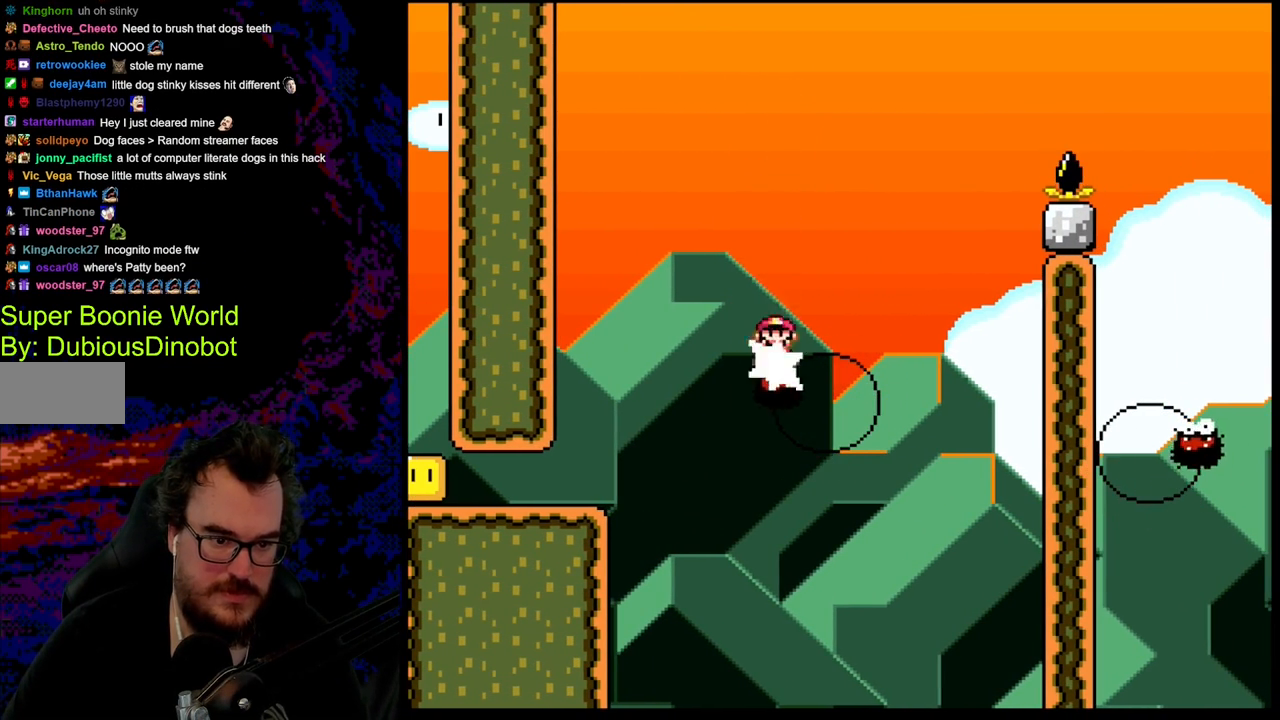
{"buttons": ["A", "X"], "events": [[33, "DPAD_RIGHT", "up"]]}
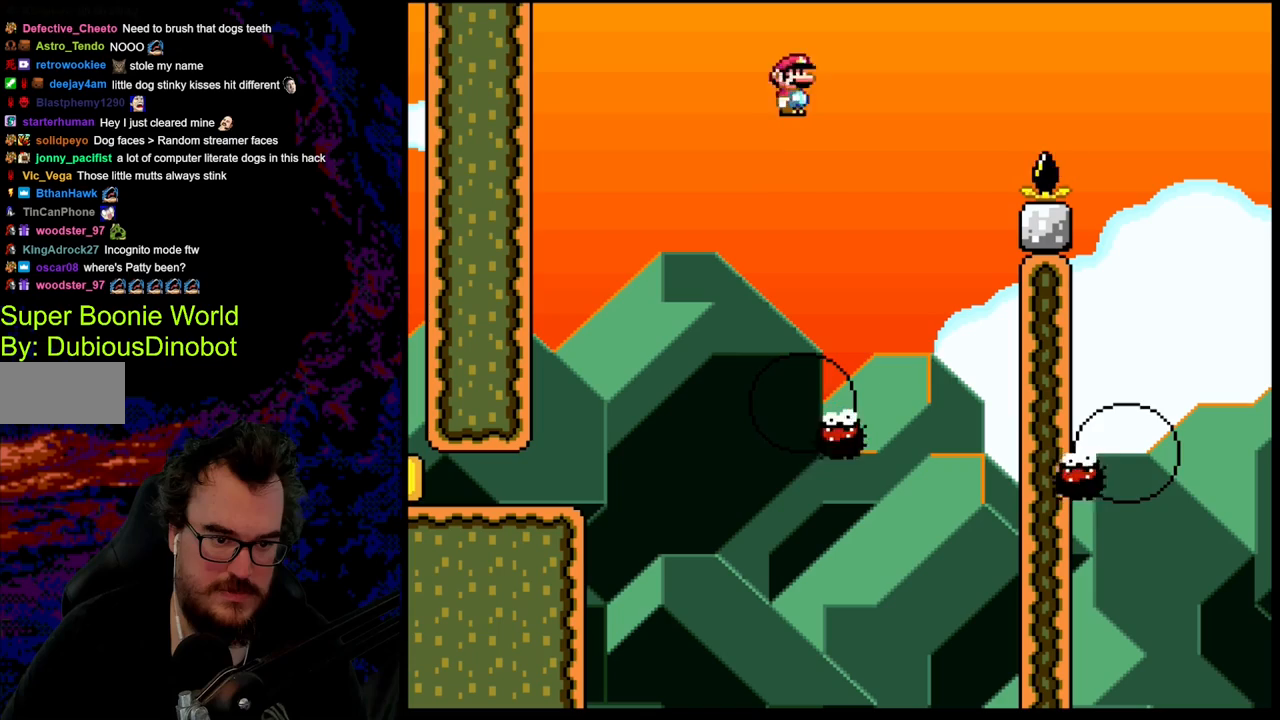
{"buttons": ["A", "X"], "events": [[17, "DPAD_LEFT", "down"], [200, "DPAD_LEFT", "up"], [333, "DPAD_RIGHT", "down"], [483, "DPAD_RIGHT", "up"]]}
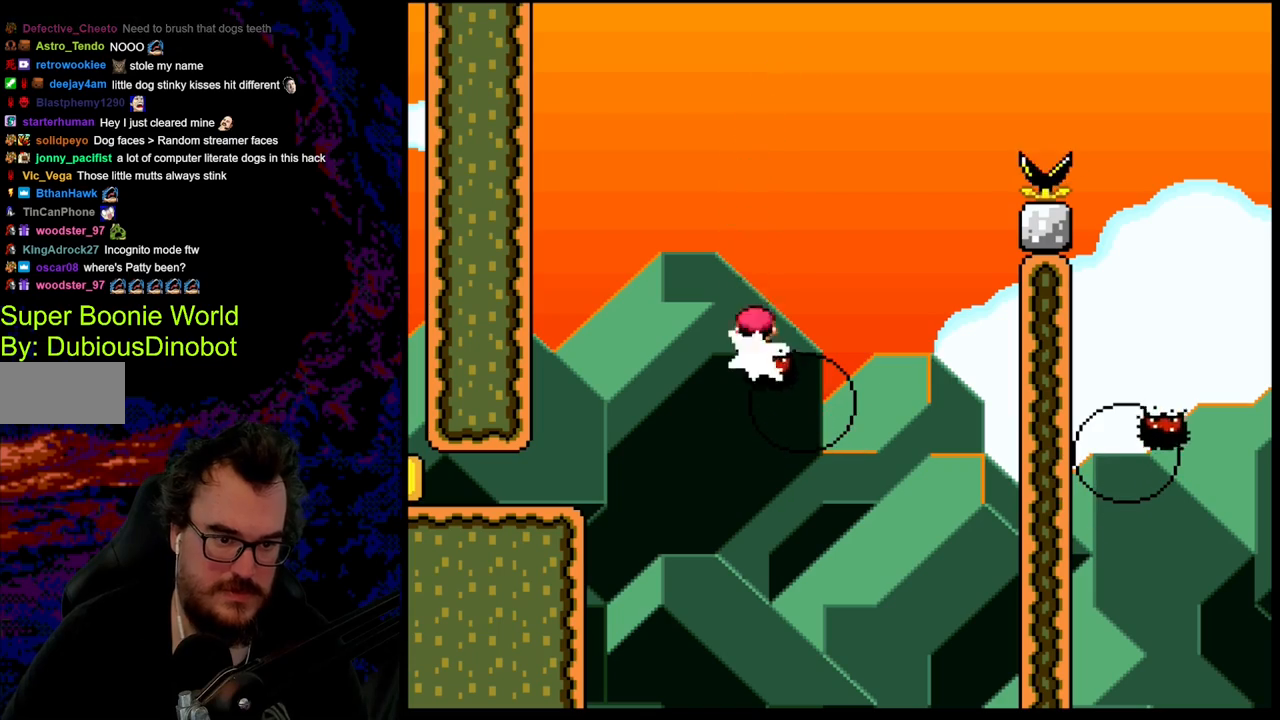
{"buttons": ["A", "X"], "events": [[300, "DPAD_LEFT", "down"], [500, "DPAD_LEFT", "up"]]}